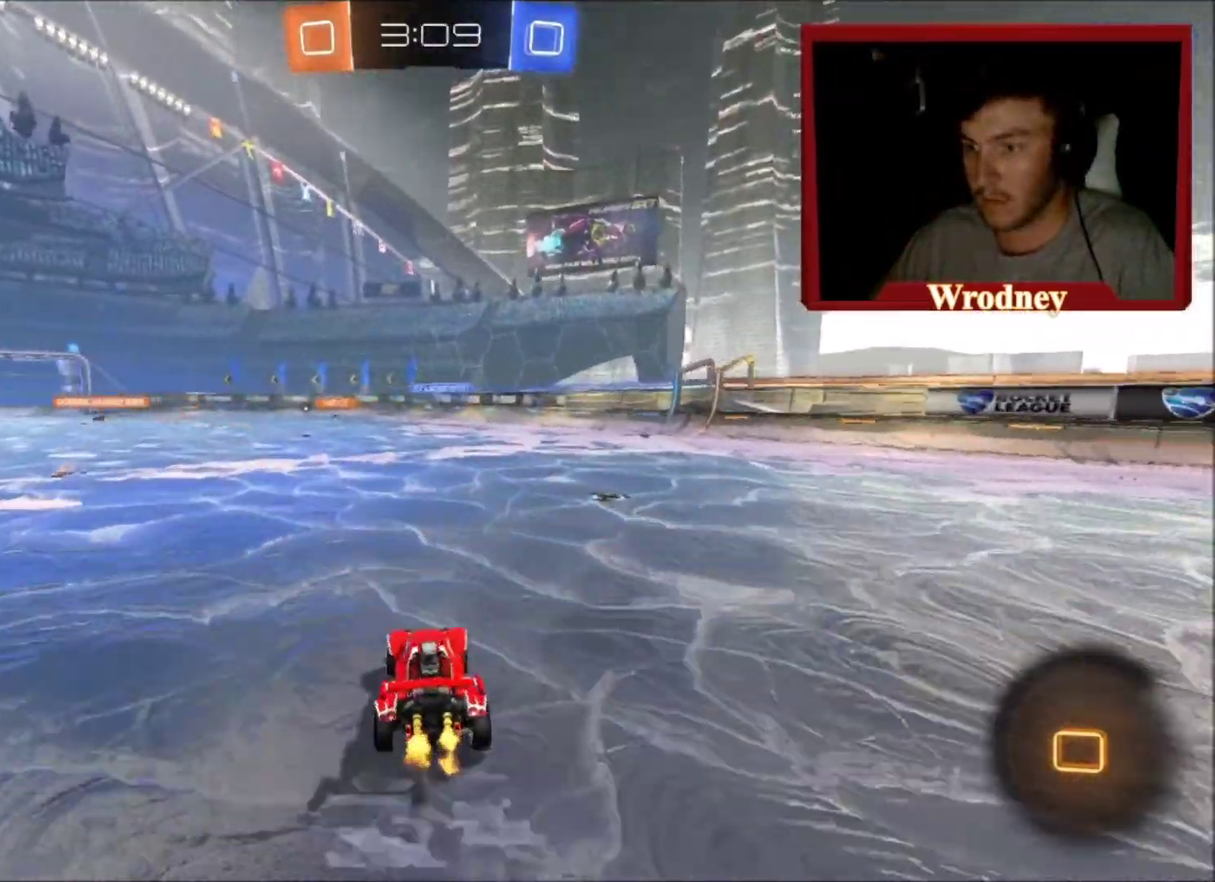
Gameplay with a controller (Xbox layout); each line is a JSON object with the inputs held at the frame after it. "events" lists button and stick changes between this image and that frame as [ms after this image, input, new state], when the widget could be followed in between.
{"buttons": ["R2"], "left_stick": "up-left", "right_stick": "center", "events": [[166, "left_stick", "center"], [233, "left_stick", "up-left"]]}
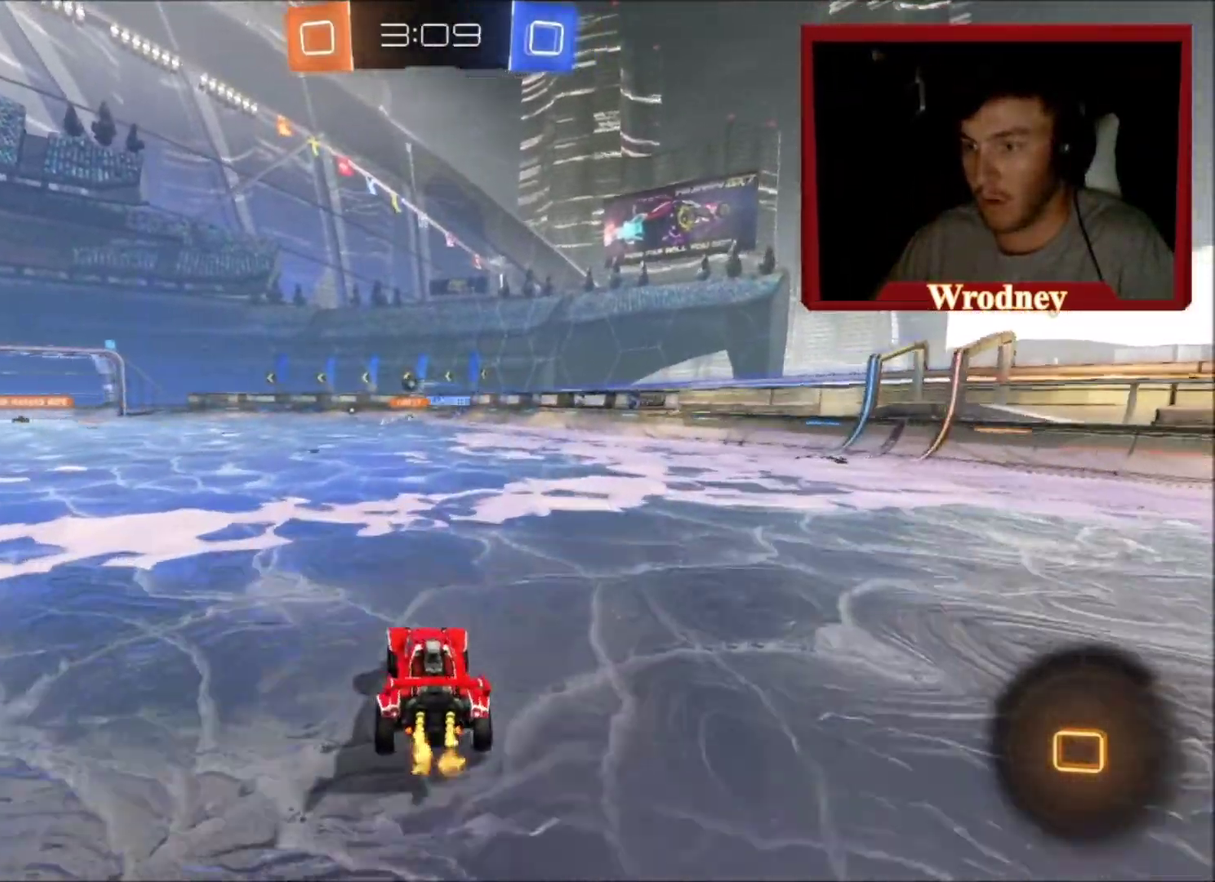
{"buttons": ["R2"], "left_stick": "right", "right_stick": "center", "events": [[167, "left_stick", "up"], [234, "left_stick", "center"], [434, "left_stick", "right"]]}
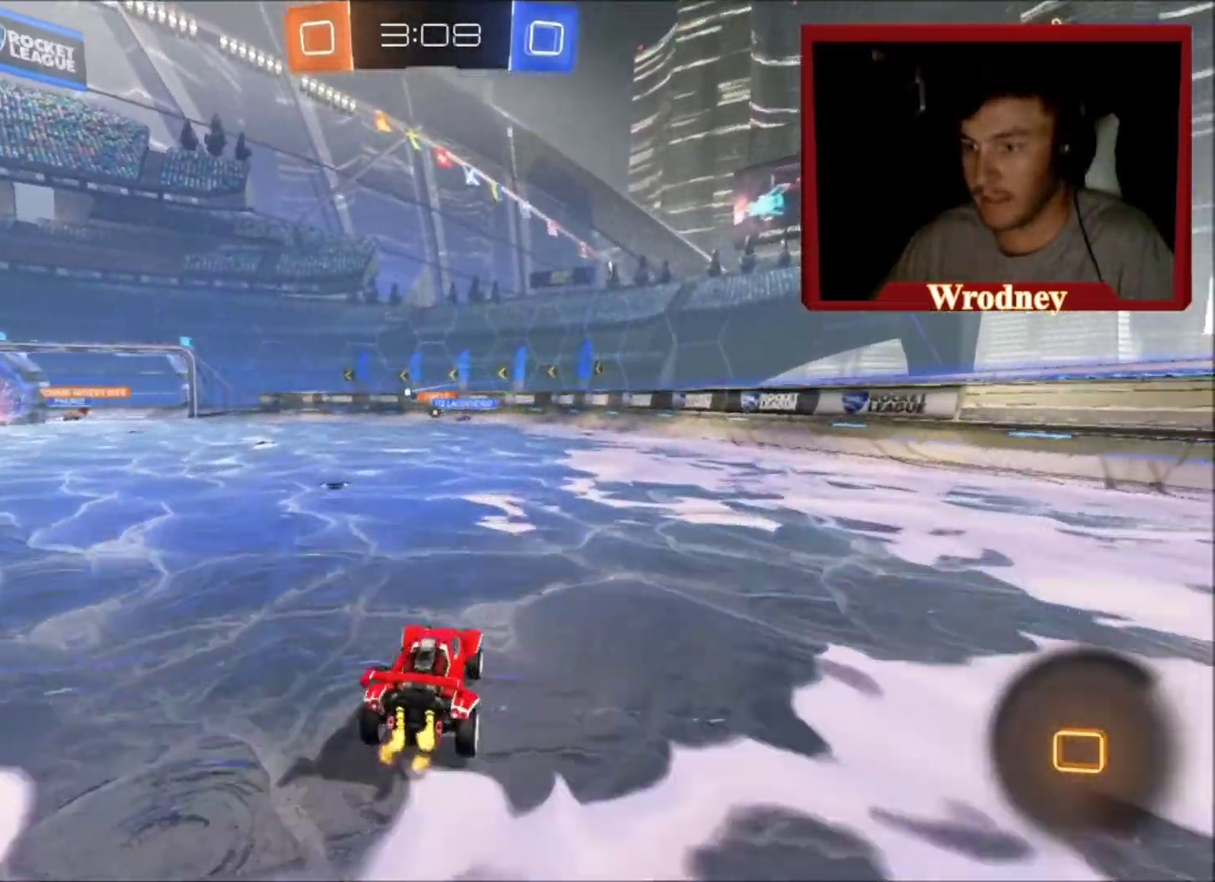
{"buttons": ["R2"], "left_stick": "right", "right_stick": "center", "events": []}
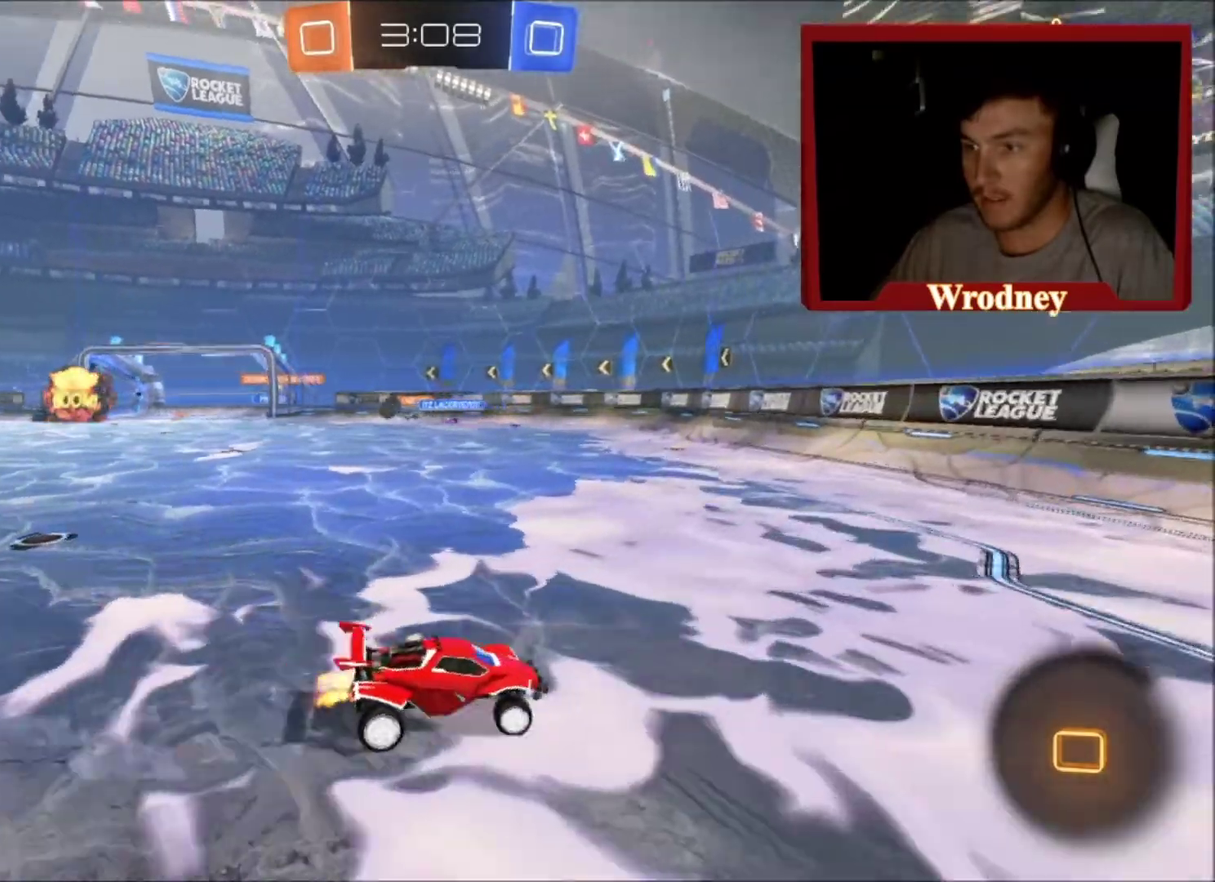
{"buttons": ["R2"], "left_stick": "right", "right_stick": "center", "events": []}
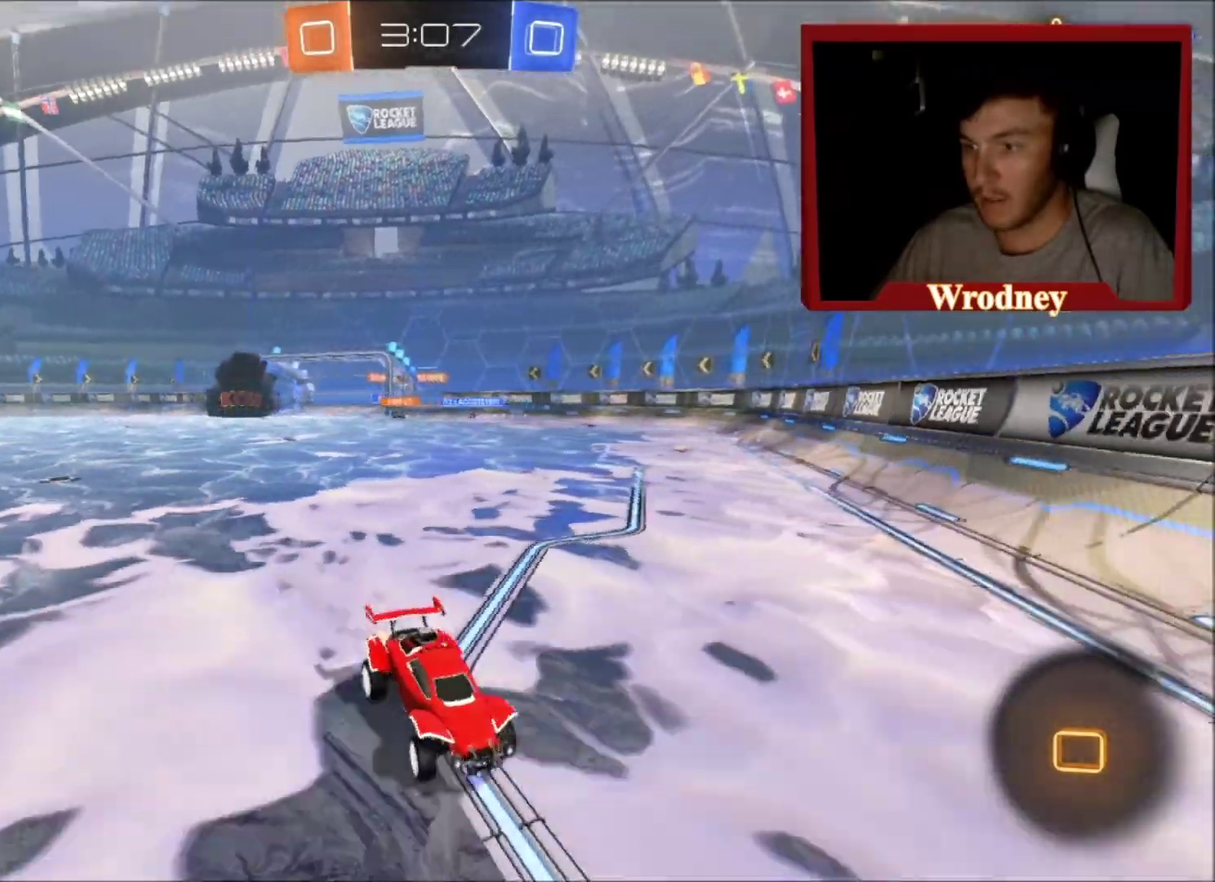
{"buttons": ["R2"], "left_stick": "right", "right_stick": "center", "events": []}
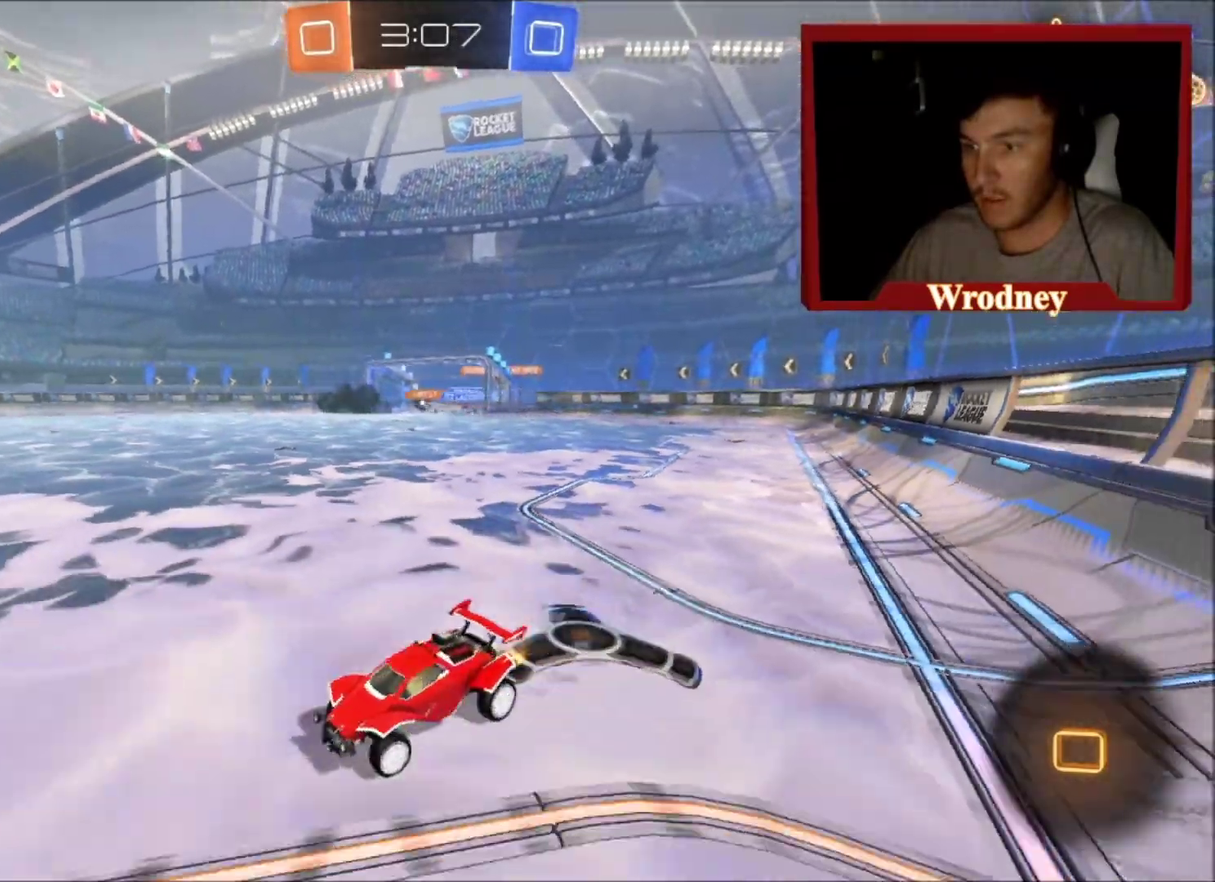
{"buttons": ["R2"], "left_stick": "up", "right_stick": "center", "events": [[500, "left_stick", "up"]]}
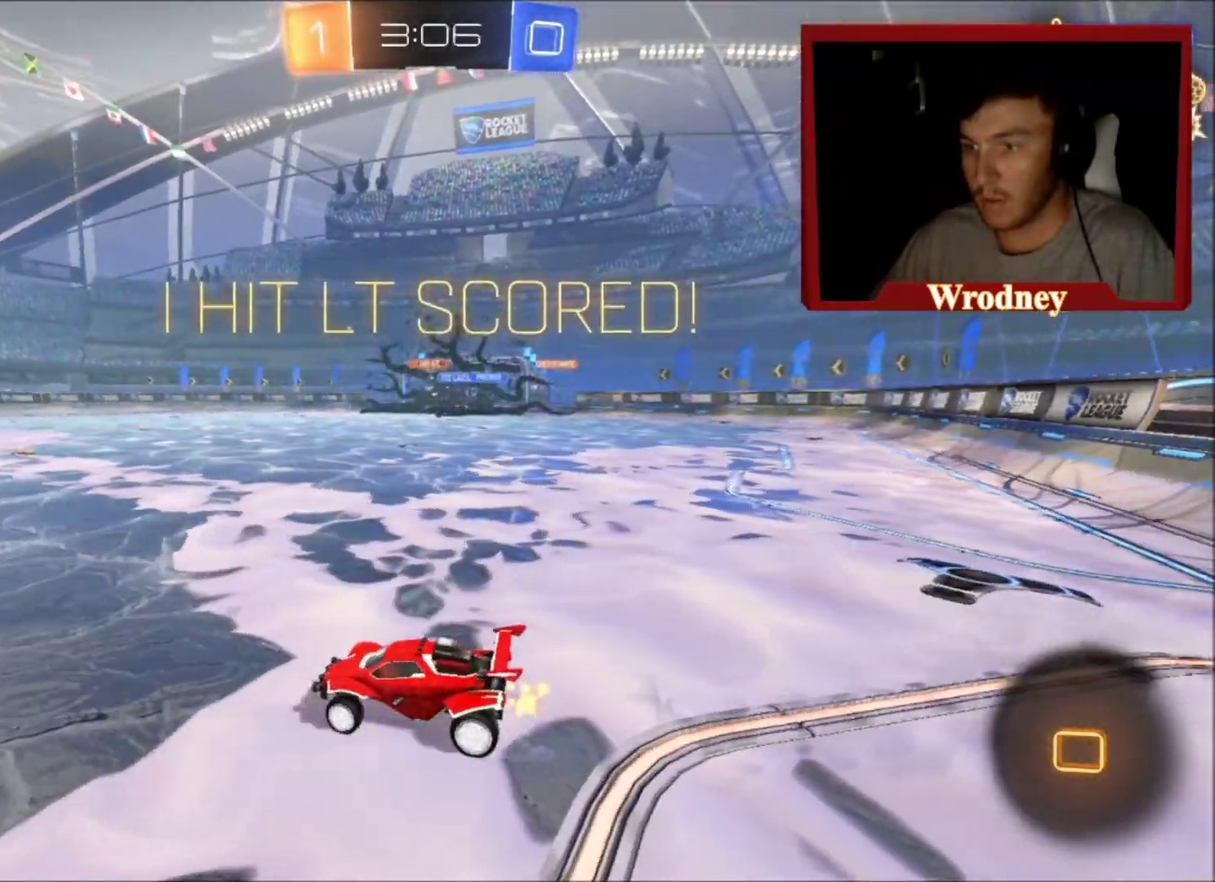
{"buttons": ["A", "L1", "R2"], "left_stick": "up", "right_stick": "center", "events": [[100, "L1", "down"], [134, "A", "down"]]}
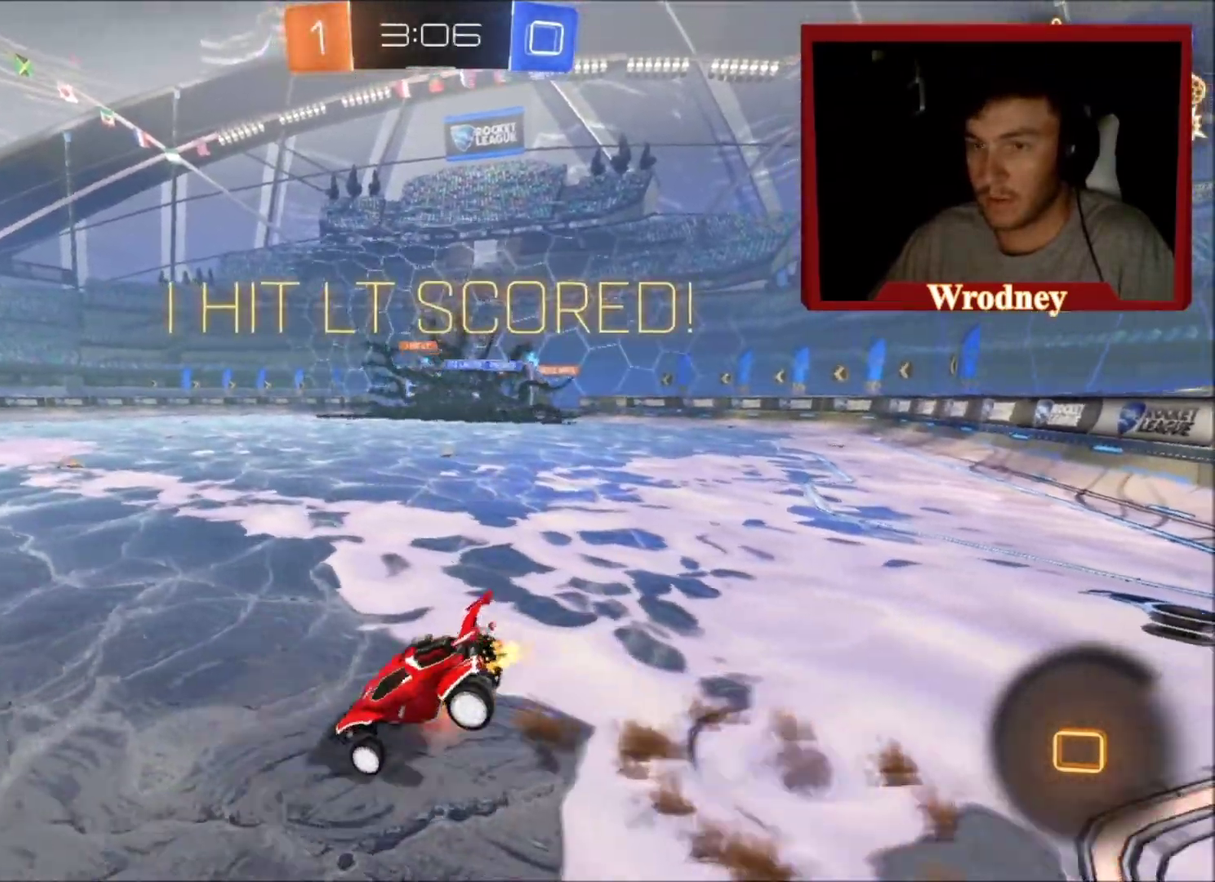
{"buttons": ["DPAD_UP"], "left_stick": "center", "right_stick": "center", "events": [[66, "A", "up"], [133, "A", "down"], [133, "L1", "up"], [167, "left_stick", "center"], [200, "A", "up"], [267, "DPAD_RIGHT", "down"], [267, "R2", "up"], [367, "DPAD_RIGHT", "up"], [434, "DPAD_UP", "down"]]}
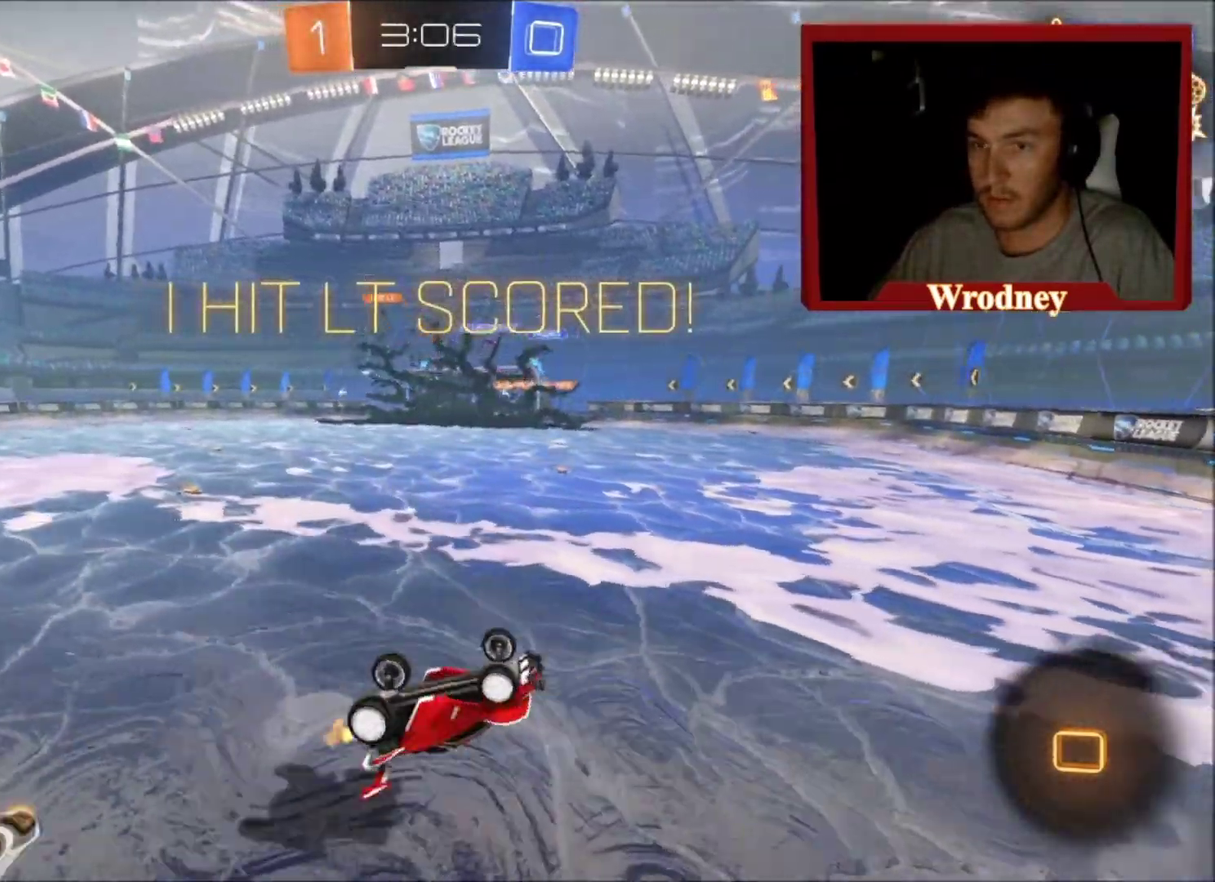
{"buttons": [], "left_stick": "center", "right_stick": "center", "events": [[34, "DPAD_UP", "up"], [134, "DPAD_RIGHT", "down"], [234, "DPAD_RIGHT", "up"], [301, "DPAD_UP", "down"], [401, "DPAD_UP", "up"]]}
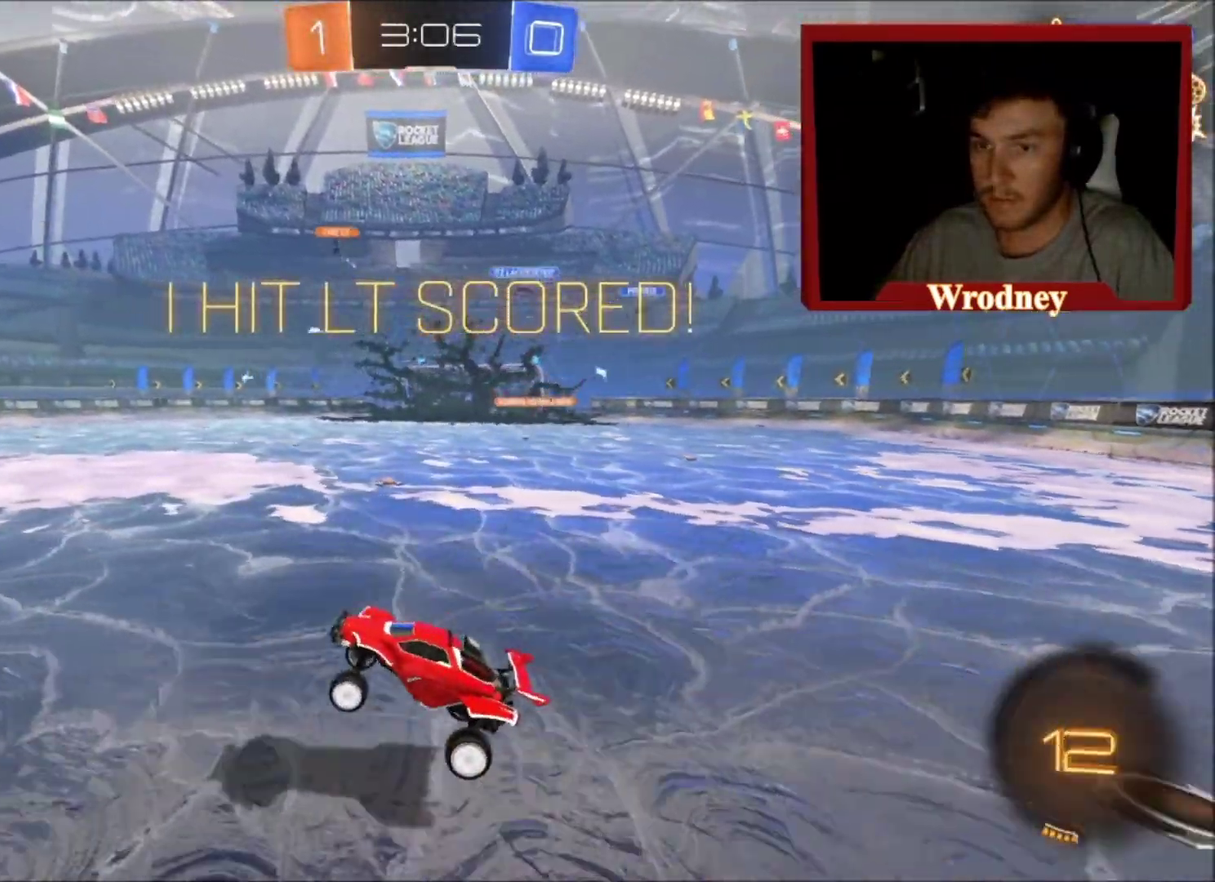
{"buttons": ["DPAD_RIGHT"], "left_stick": "center", "right_stick": "center", "events": [[434, "DPAD_RIGHT", "down"]]}
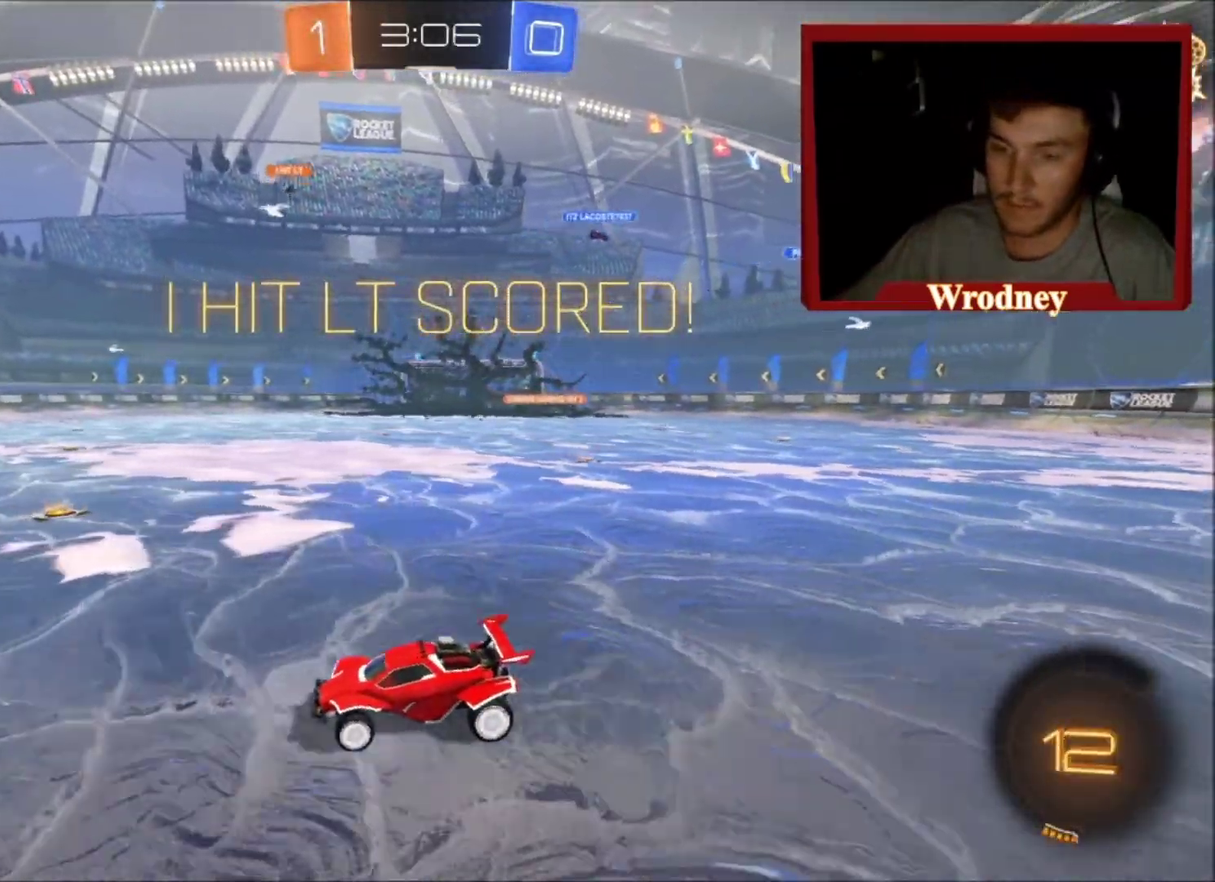
{"buttons": [], "left_stick": "center", "right_stick": "center", "events": [[67, "DPAD_RIGHT", "up"], [134, "DPAD_DOWN", "down"], [267, "DPAD_DOWN", "up"]]}
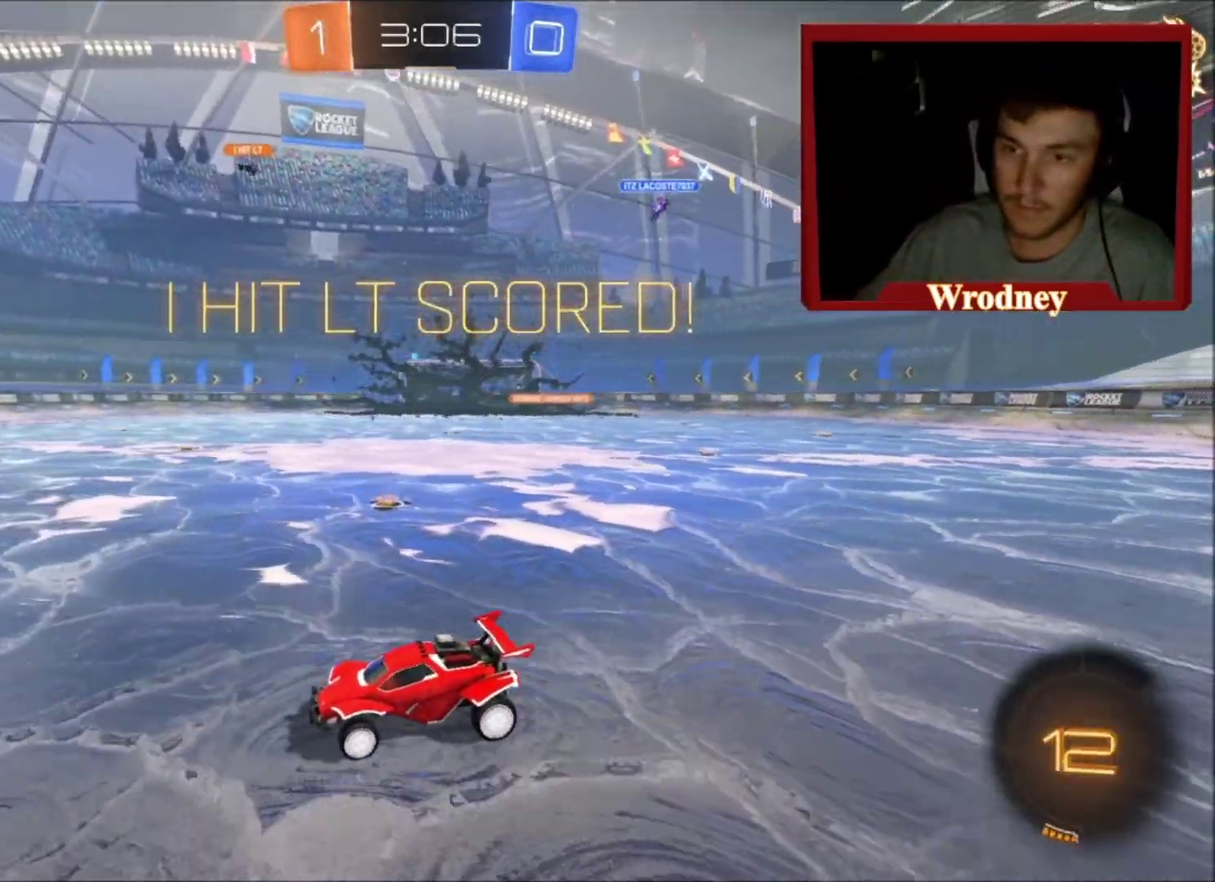
{"buttons": [], "left_stick": "center", "right_stick": "center", "events": []}
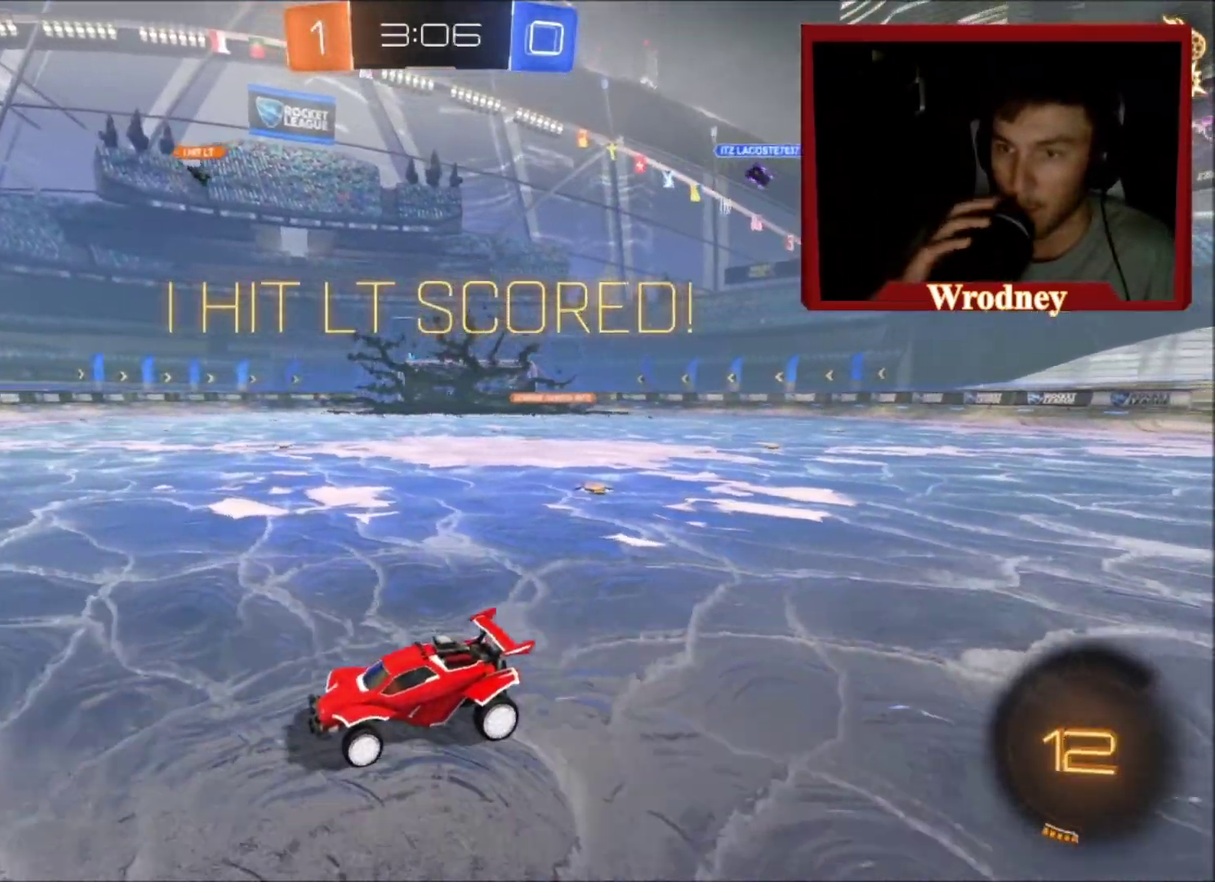
{"buttons": ["L1"], "left_stick": "center", "right_stick": "center", "events": [[267, "L1", "down"]]}
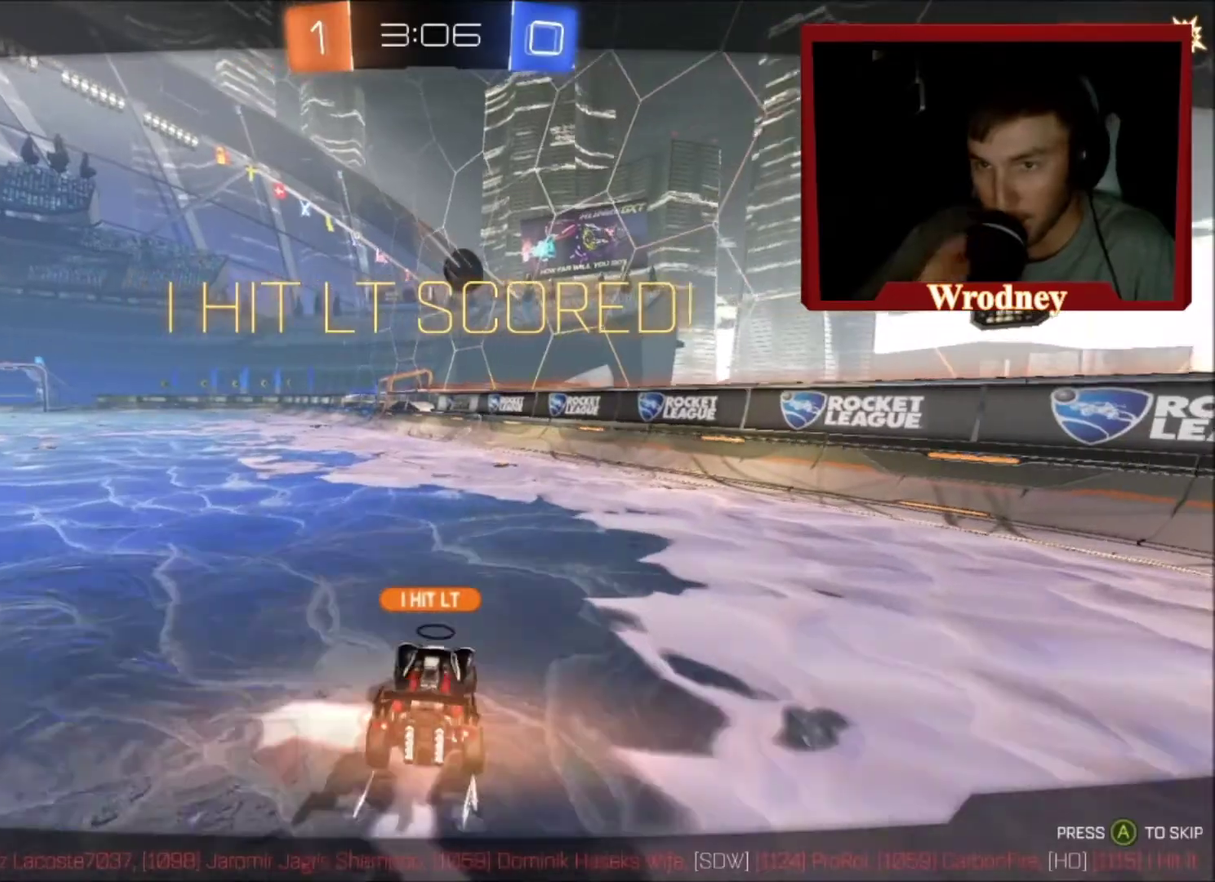
{"buttons": ["R2"], "left_stick": "up-left", "right_stick": "center"}
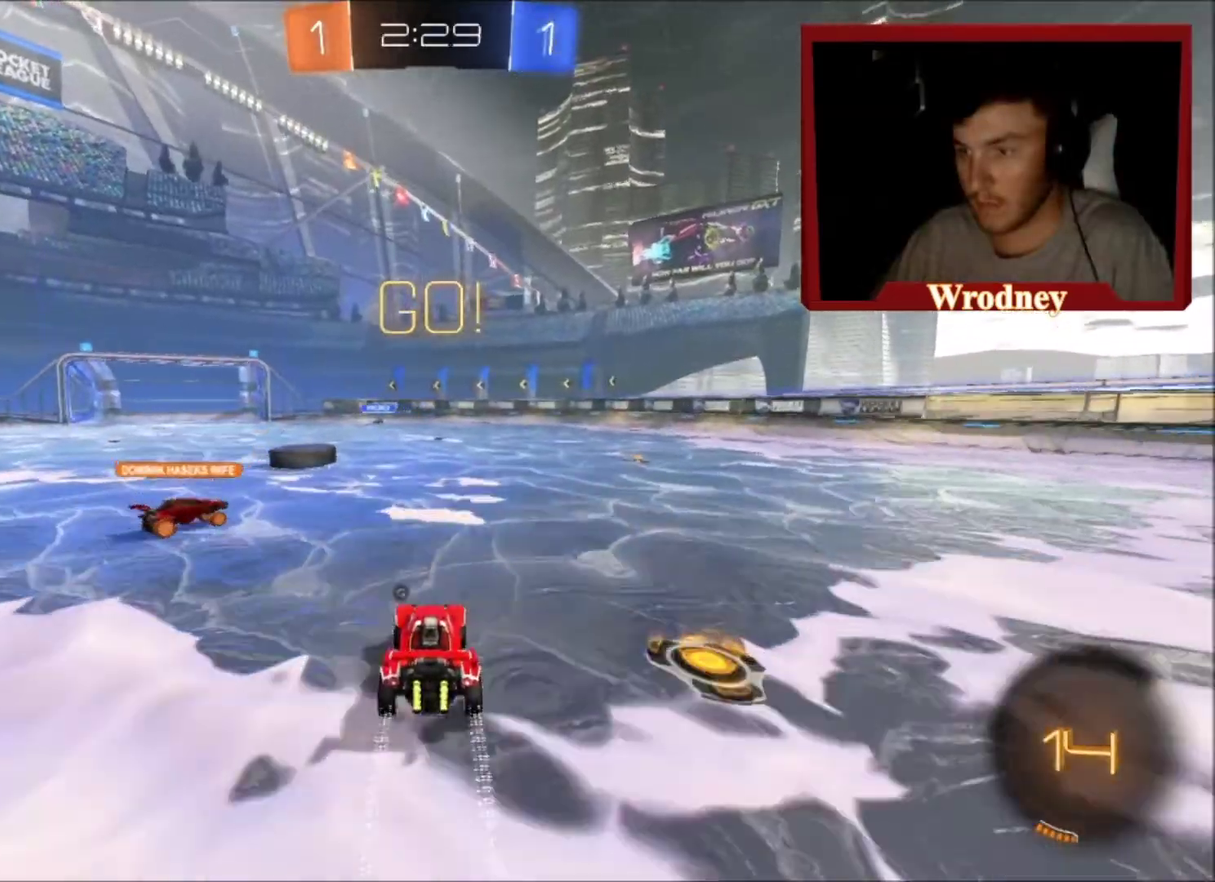
{"buttons": ["R2"], "left_stick": "center", "right_stick": "center"}
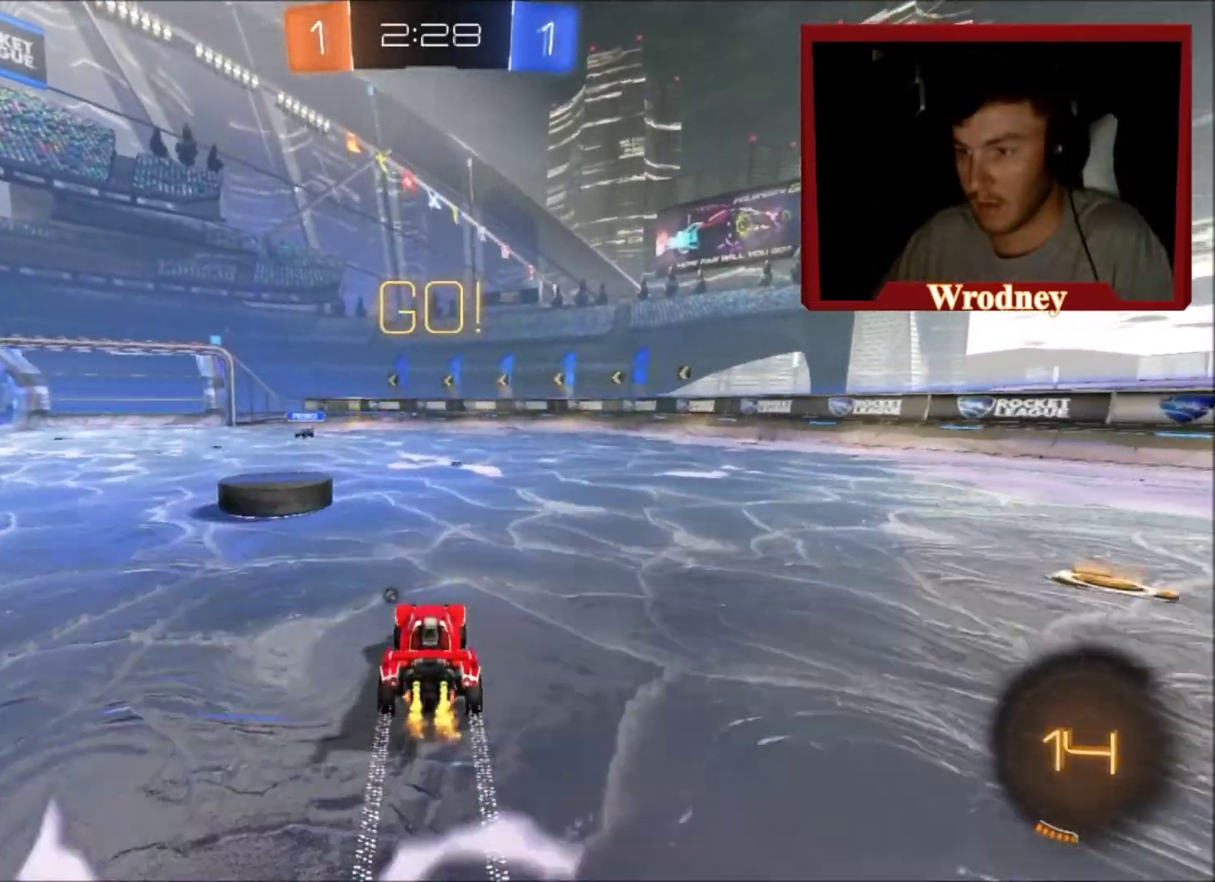
{"buttons": ["L1", "R2", "L3"], "left_stick": "up-left", "right_stick": "center", "events": [[100, "left_stick", "left"], [200, "A", "down"], [300, "A", "up"], [300, "left_stick", "up-left"], [333, "L1", "down"], [367, "A", "down"], [367, "L3", "down"], [500, "A", "up"]]}
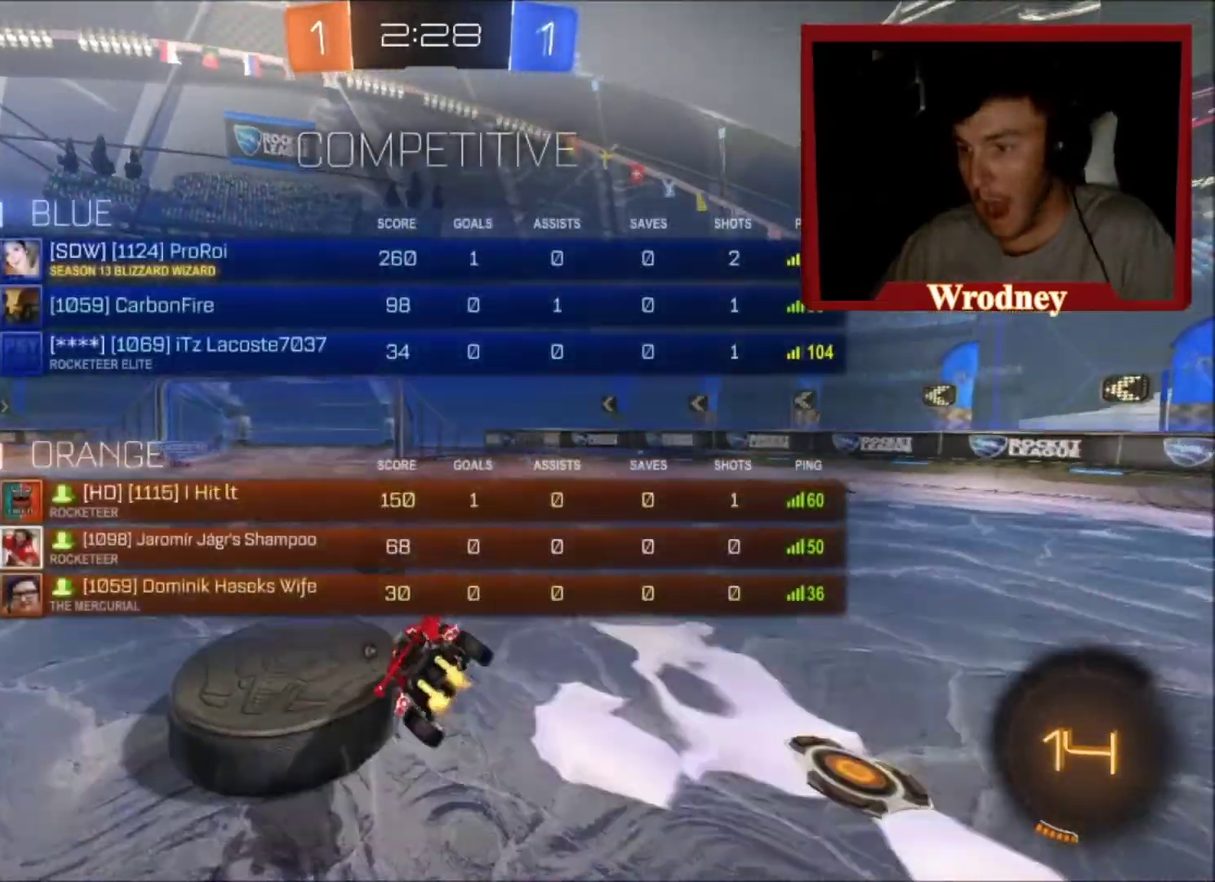
{"buttons": ["R2"], "left_stick": "center", "right_stick": "center", "events": [[100, "Y", "down"], [200, "L3", "up"], [200, "Y", "up"], [367, "L1", "up"], [367, "left_stick", "center"]]}
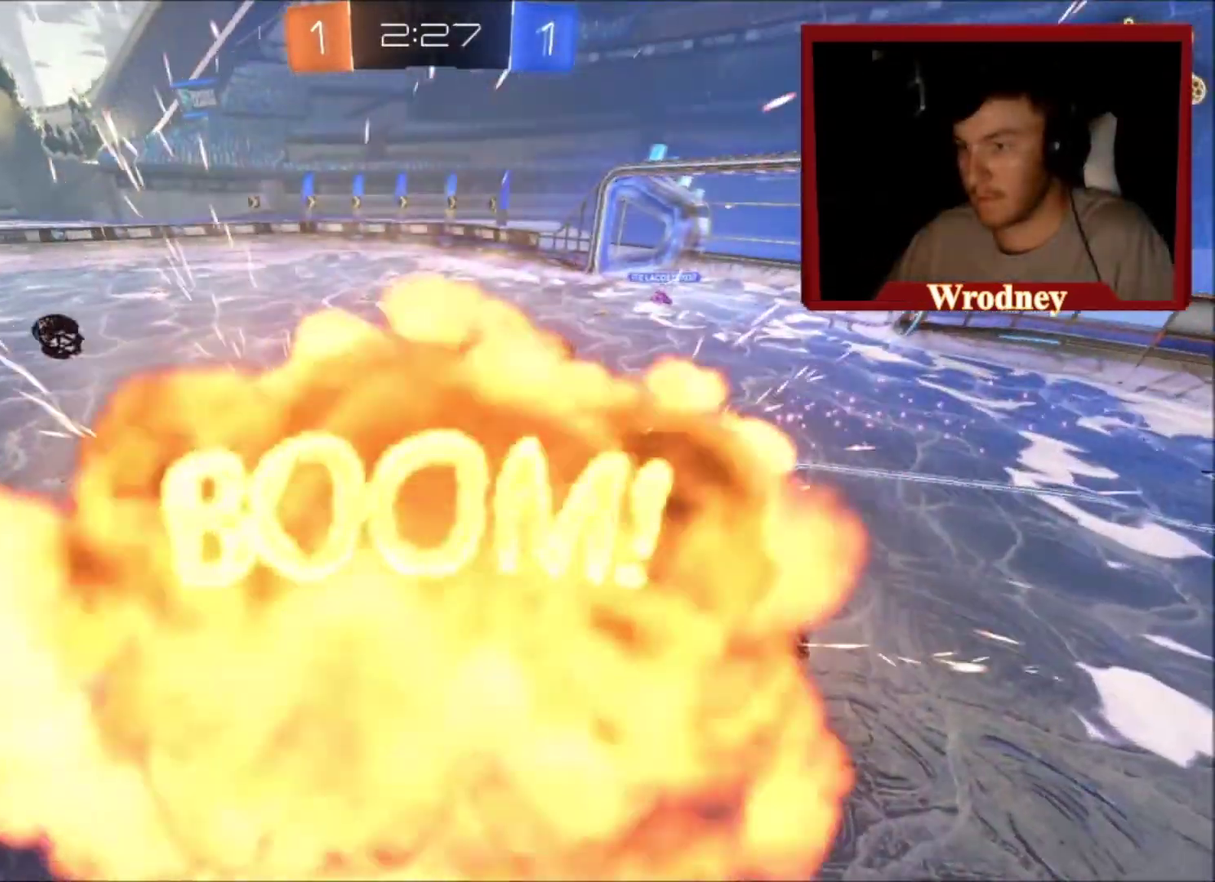
{"buttons": ["R2"], "left_stick": "center", "right_stick": "center", "events": []}
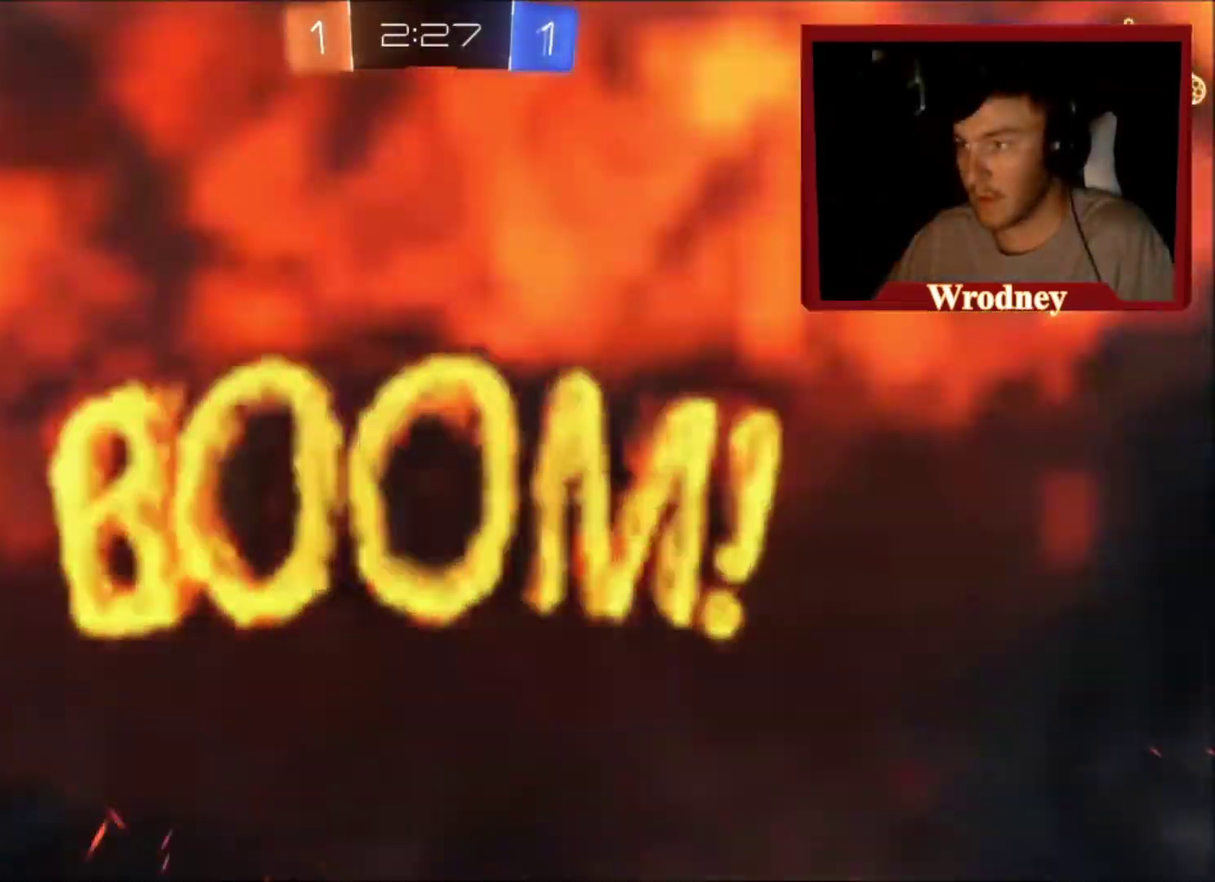
{"buttons": ["R2"], "left_stick": "center", "right_stick": "center", "events": []}
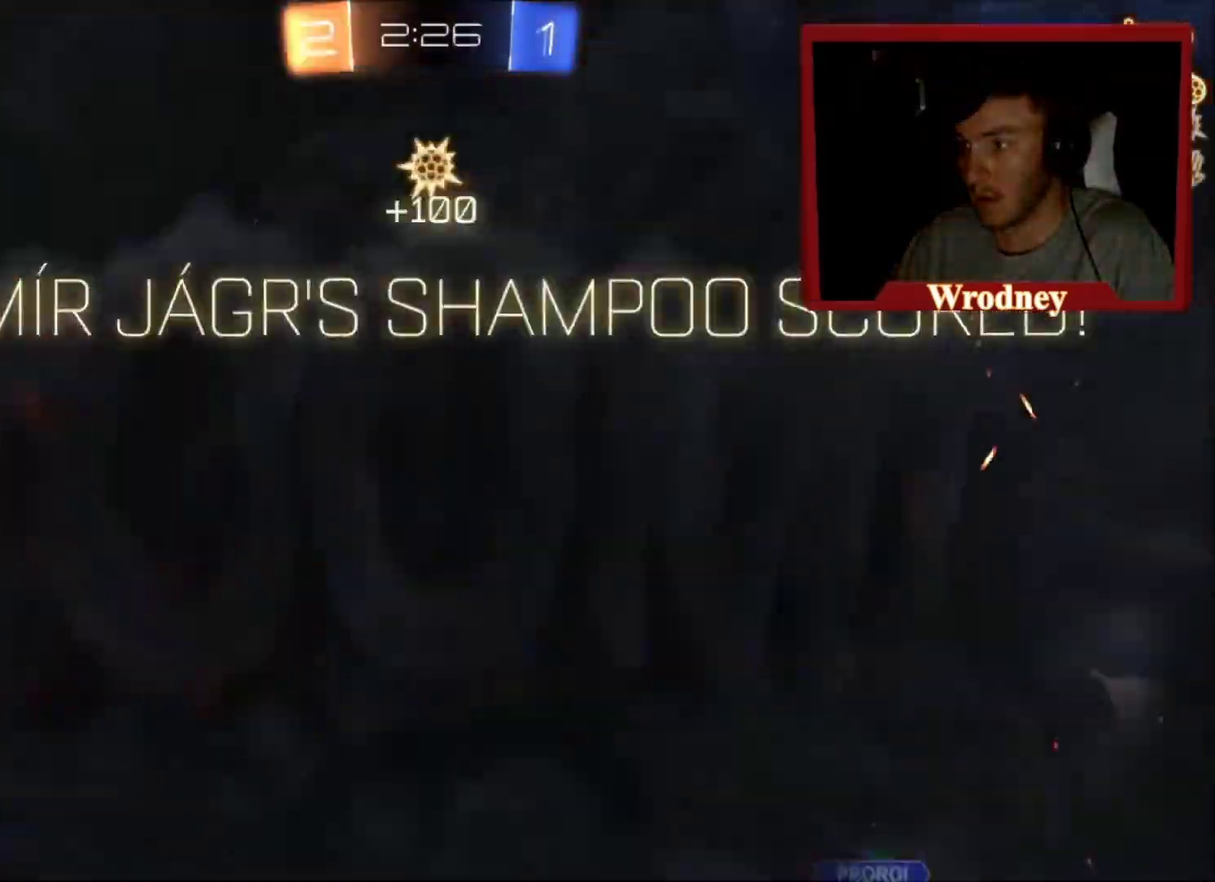
{"buttons": ["R2"], "left_stick": "center", "right_stick": "center", "events": []}
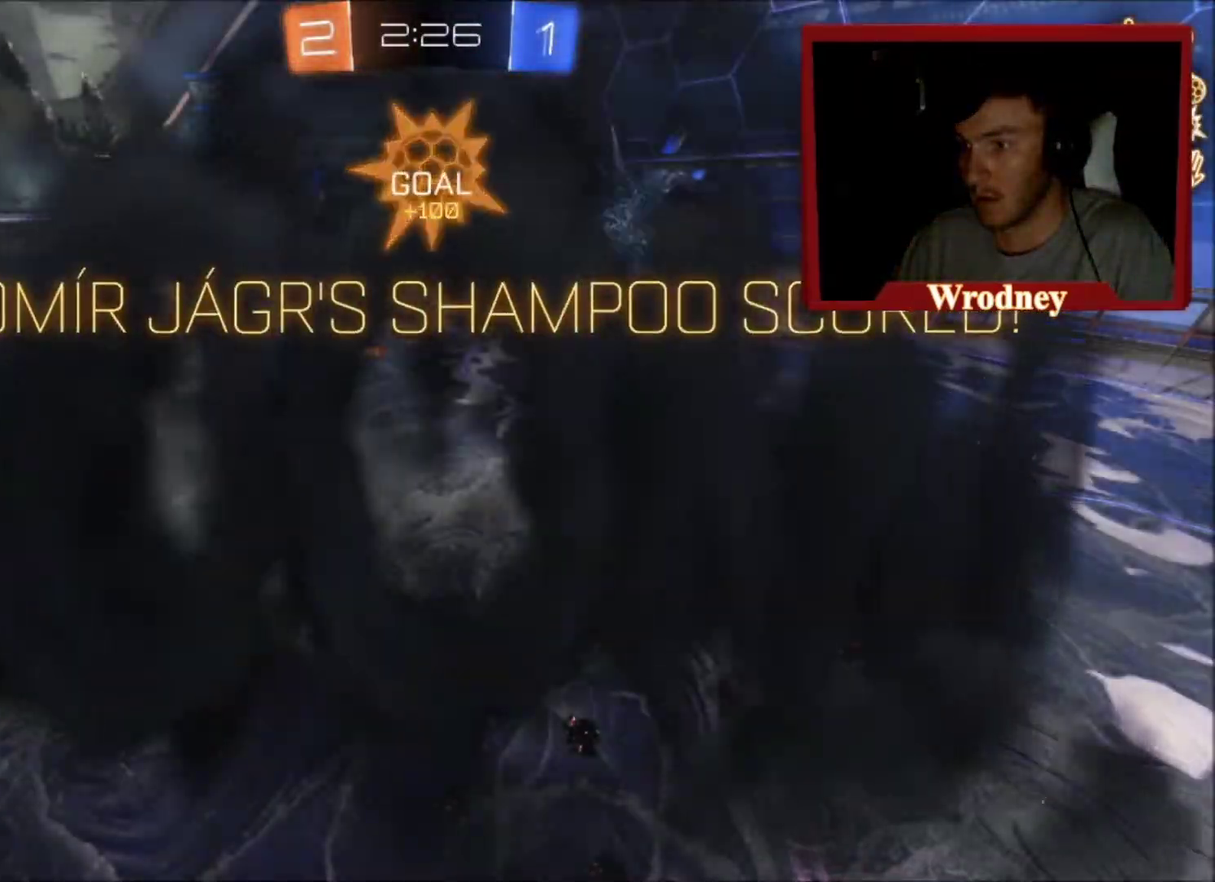
{"buttons": [], "left_stick": "center", "right_stick": "center", "events": [[167, "R2", "up"]]}